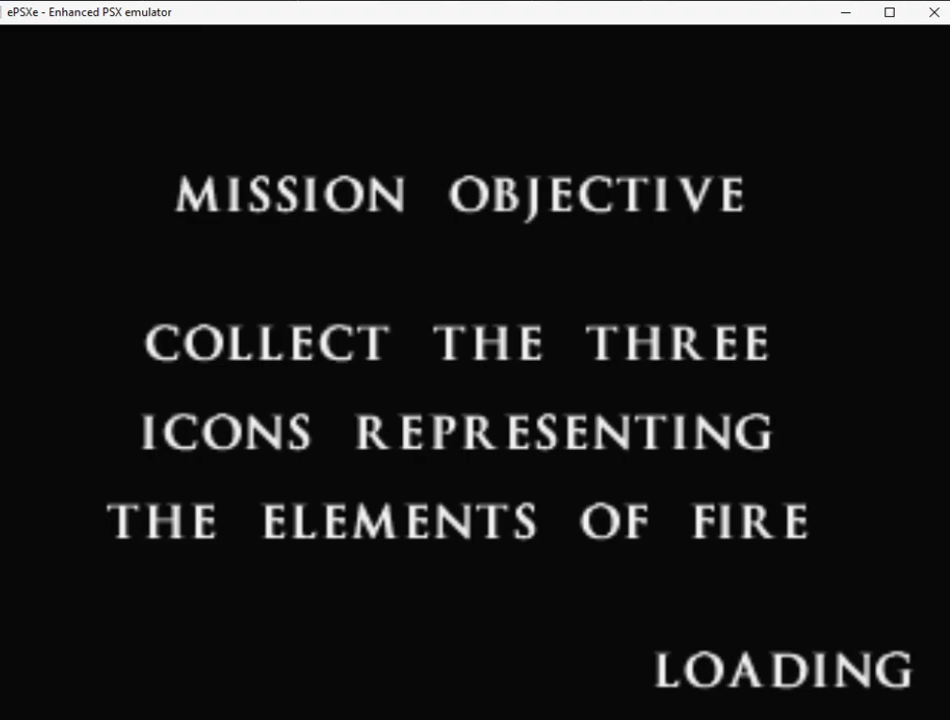
Gameplay with a controller (PlayStation layout); each line is a JSON object with the inputs held at the frame after it. "events" lists button and stick changes between this image and that frame as [ms after this image, input, new state], when the widget could be followed in between. Not read: L3 R3 left_stick right_stick.
{"buttons": ["R2", "DPAD_RIGHT"], "events": []}
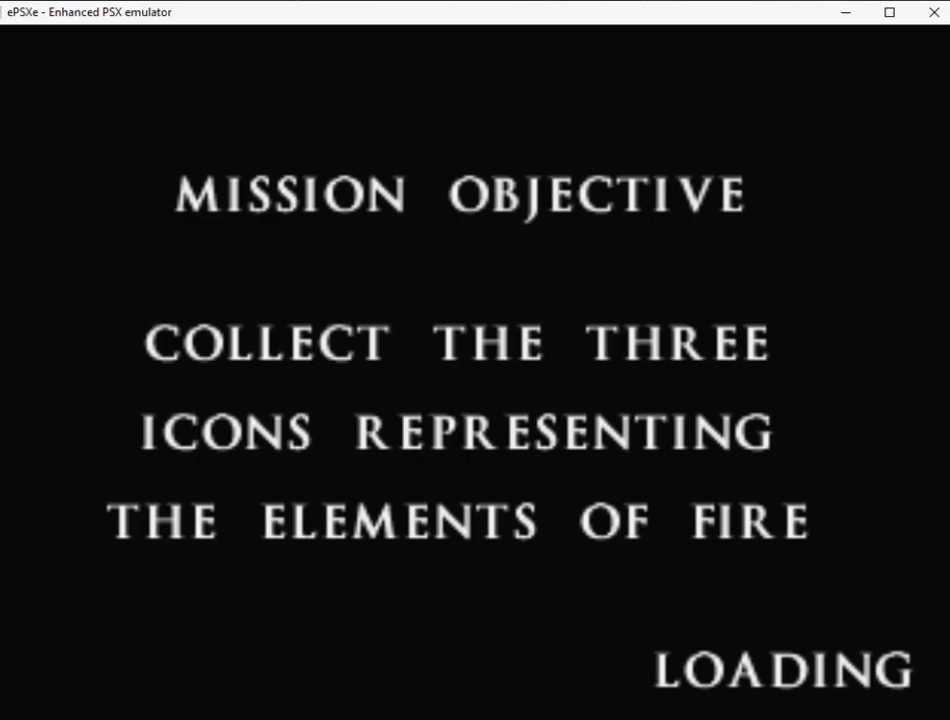
{"buttons": ["R2", "DPAD_RIGHT"], "events": []}
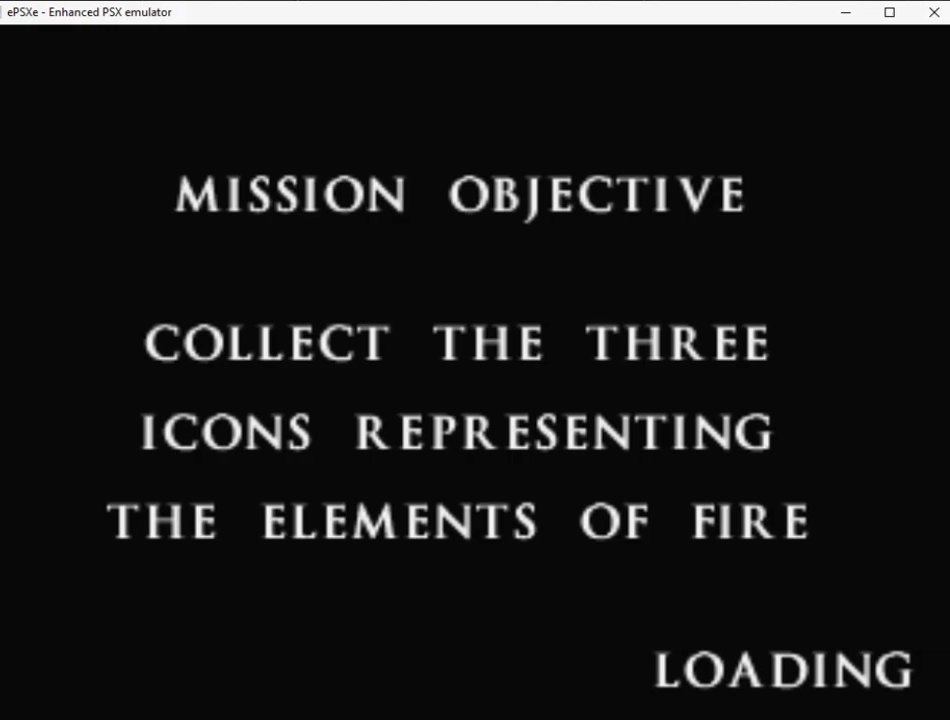
{"buttons": ["R2", "DPAD_RIGHT"], "events": []}
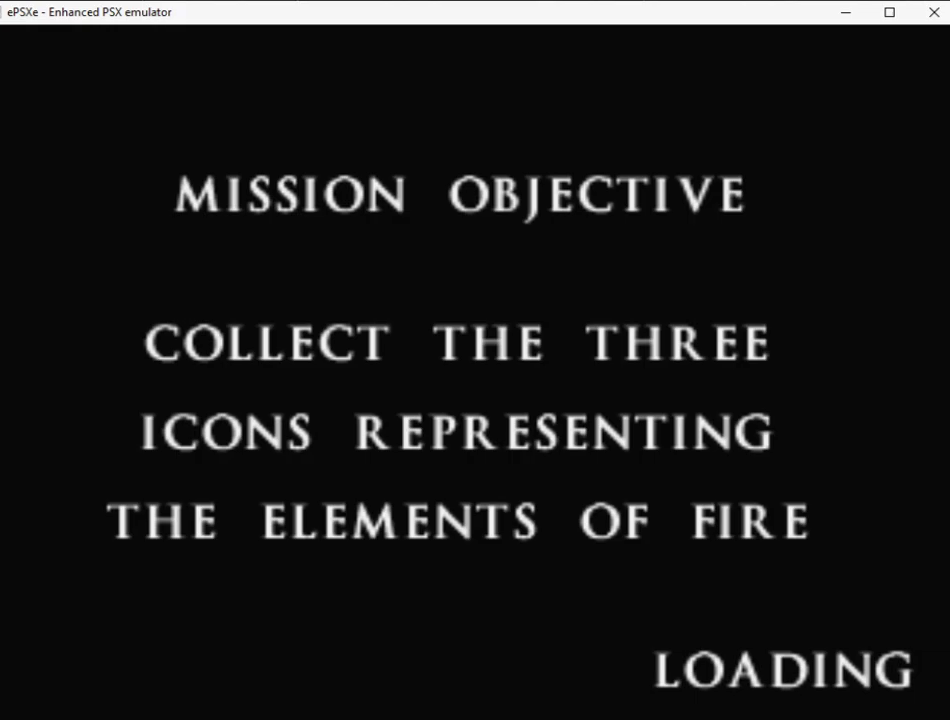
{"buttons": ["R2", "DPAD_RIGHT"], "events": []}
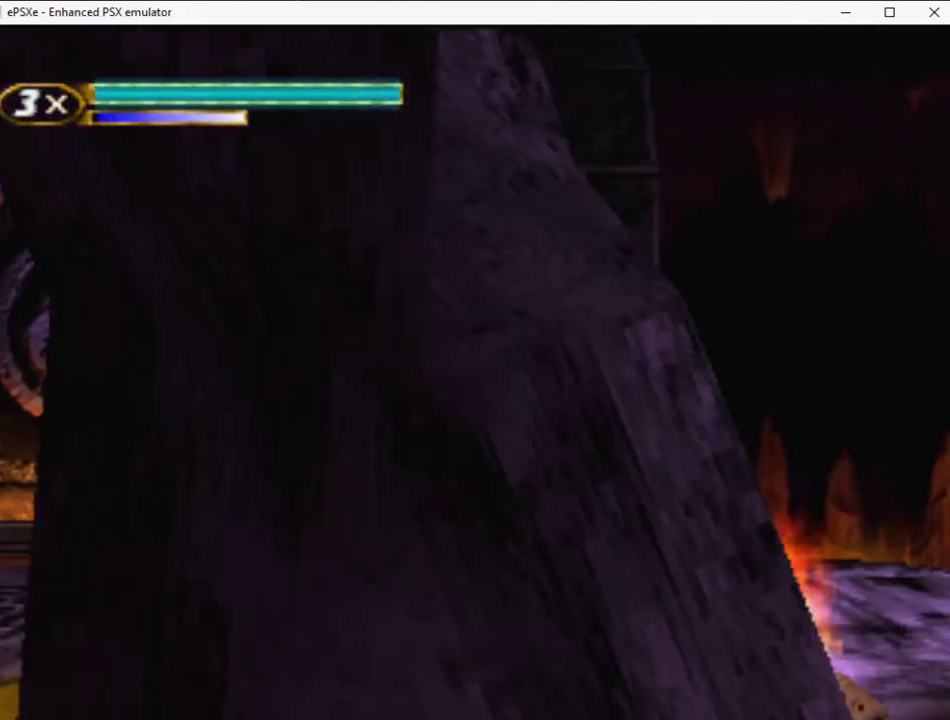
{"buttons": ["DPAD_UP", "DPAD_RIGHT"], "events": [[383, "DPAD_UP", "down"], [483, "R2", "up"]]}
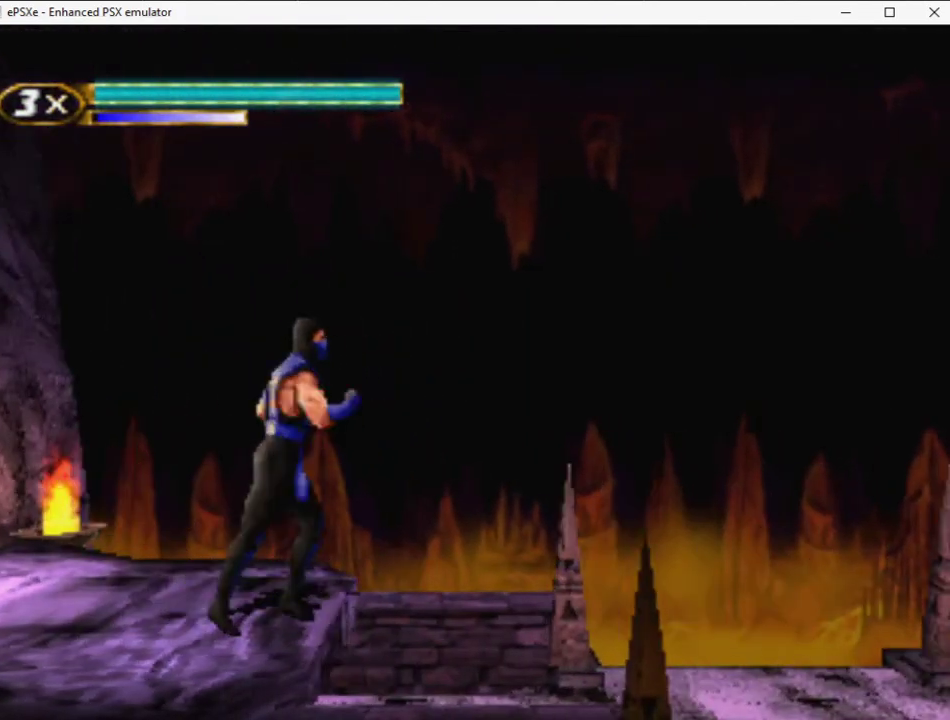
{"buttons": ["R1", "DPAD_RIGHT"], "events": [[183, "R1", "down"], [267, "DPAD_UP", "up"]]}
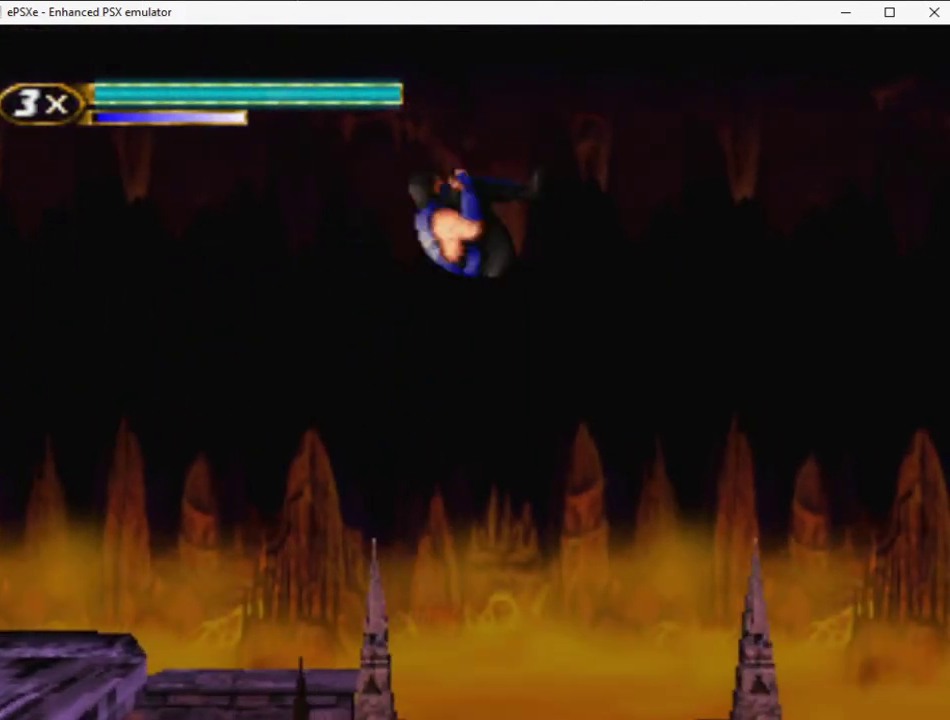
{"buttons": ["CROSS", "CIRCLE", "R1", "DPAD_LEFT"], "events": [[167, "DPAD_RIGHT", "up"], [250, "DPAD_LEFT", "down"], [300, "CIRCLE", "down"], [300, "CROSS", "down"]]}
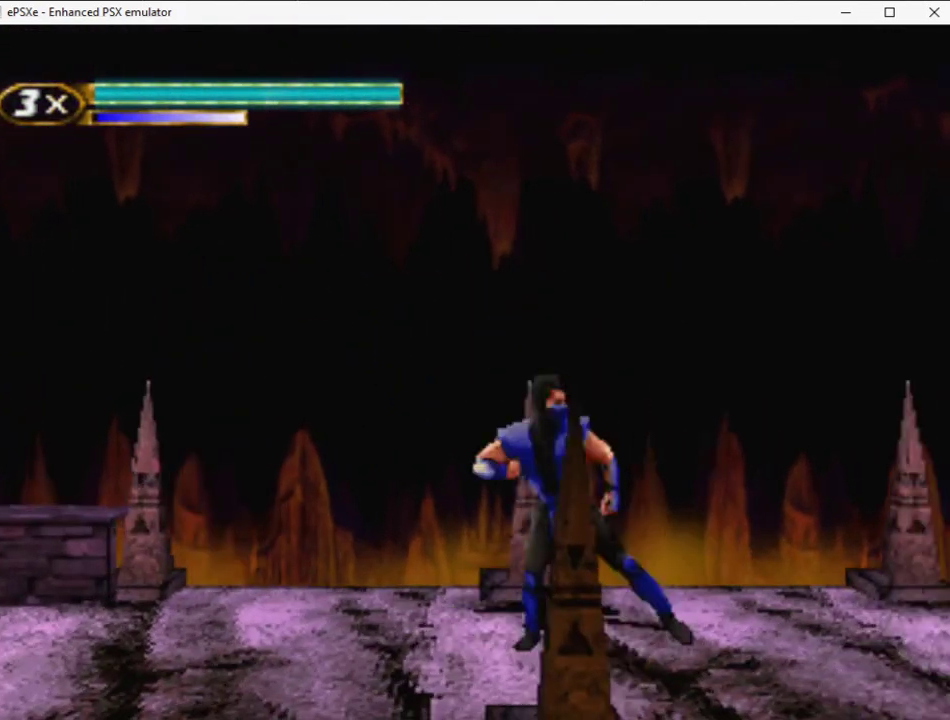
{"buttons": ["CROSS", "CIRCLE", "DPAD_LEFT"], "events": [[100, "R1", "up"], [417, "R1", "down"], [500, "R1", "up"]]}
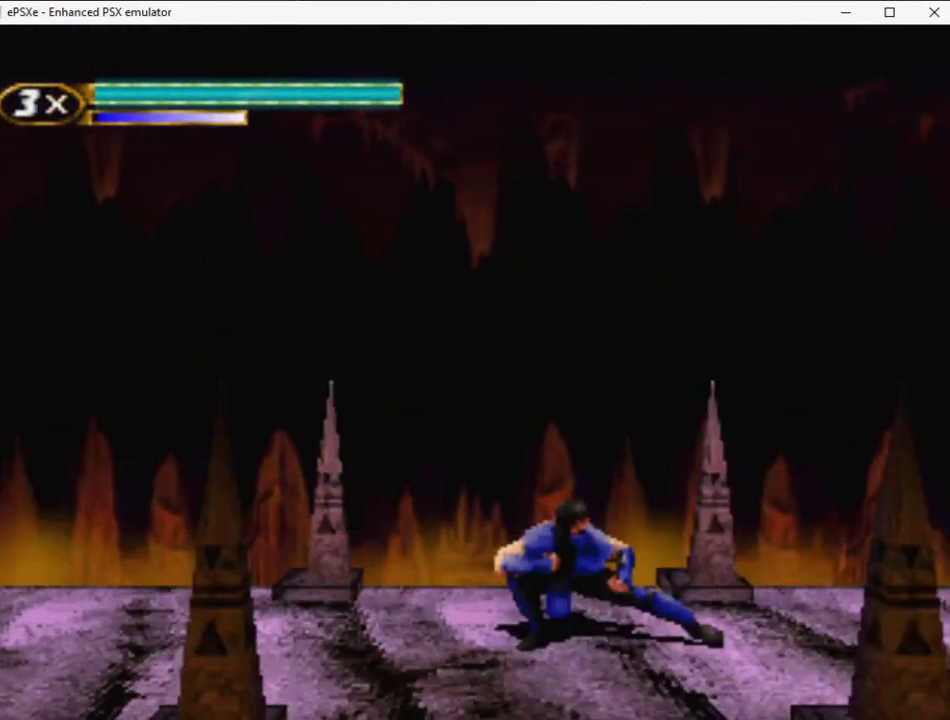
{"buttons": ["CROSS", "CIRCLE", "R1", "DPAD_LEFT"], "events": [[67, "R1", "down"], [150, "R1", "up"], [200, "R1", "down"], [267, "R1", "up"], [350, "R1", "down"], [400, "R1", "up"], [467, "R1", "down"]]}
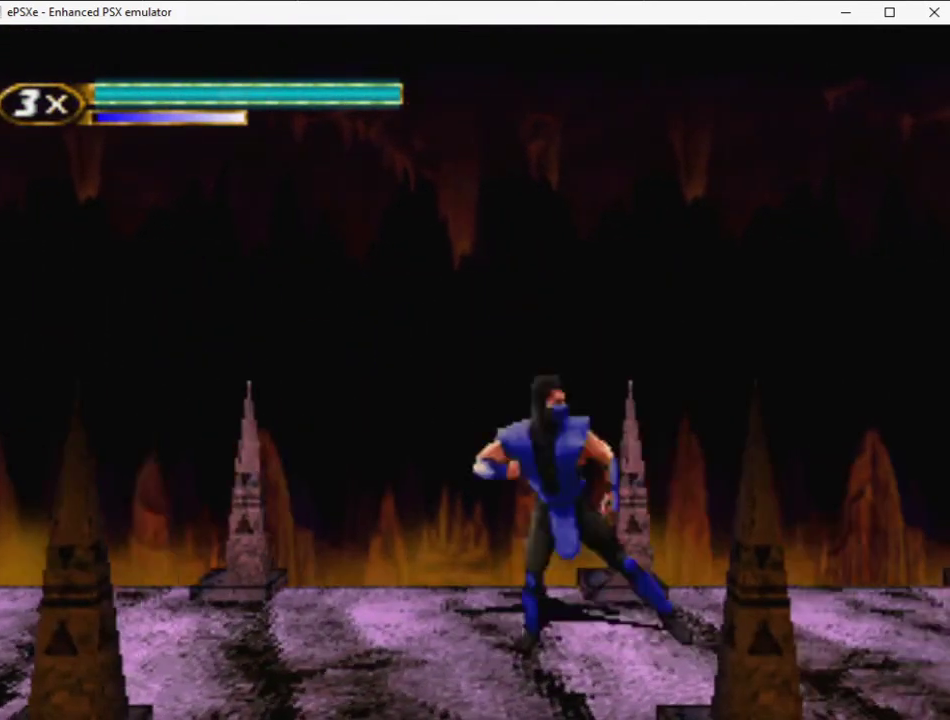
{"buttons": ["R2", "DPAD_RIGHT"], "events": [[33, "R1", "up"], [83, "R1", "down"], [150, "R1", "up"], [167, "CROSS", "up"], [167, "DPAD_LEFT", "up"], [217, "CIRCLE", "up"], [233, "DPAD_RIGHT", "down"], [267, "R2", "down"]]}
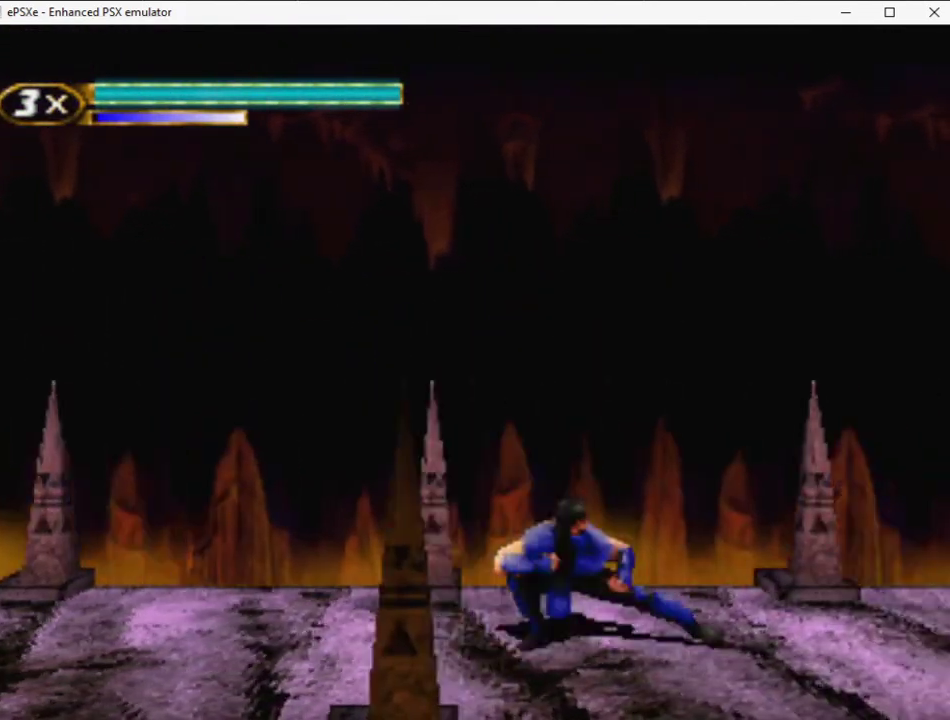
{"buttons": ["R2", "DPAD_RIGHT"], "events": []}
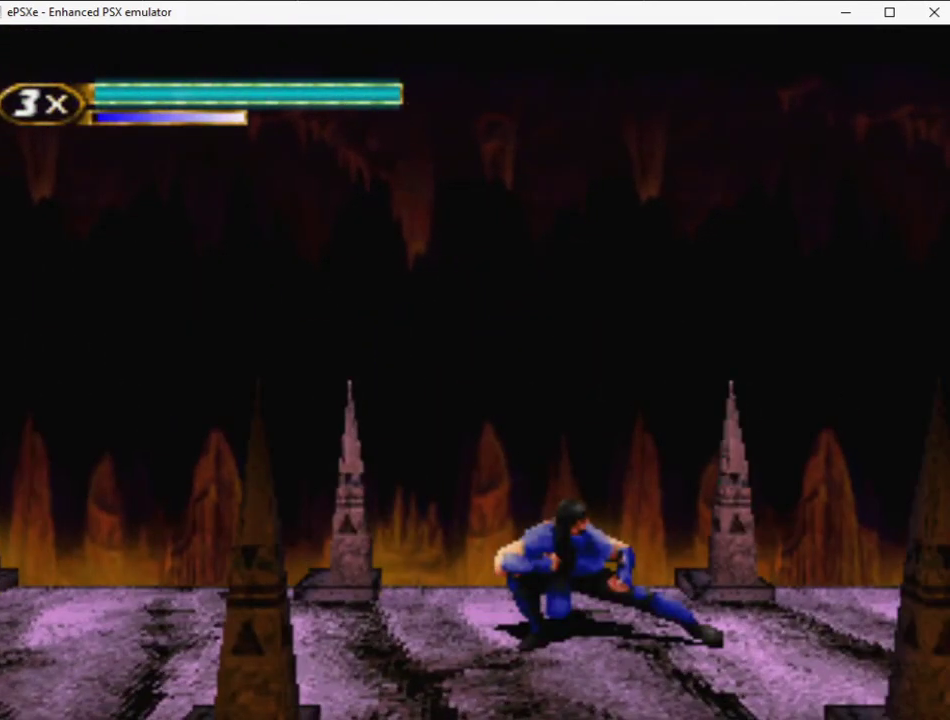
{"buttons": ["R2", "DPAD_RIGHT"], "events": []}
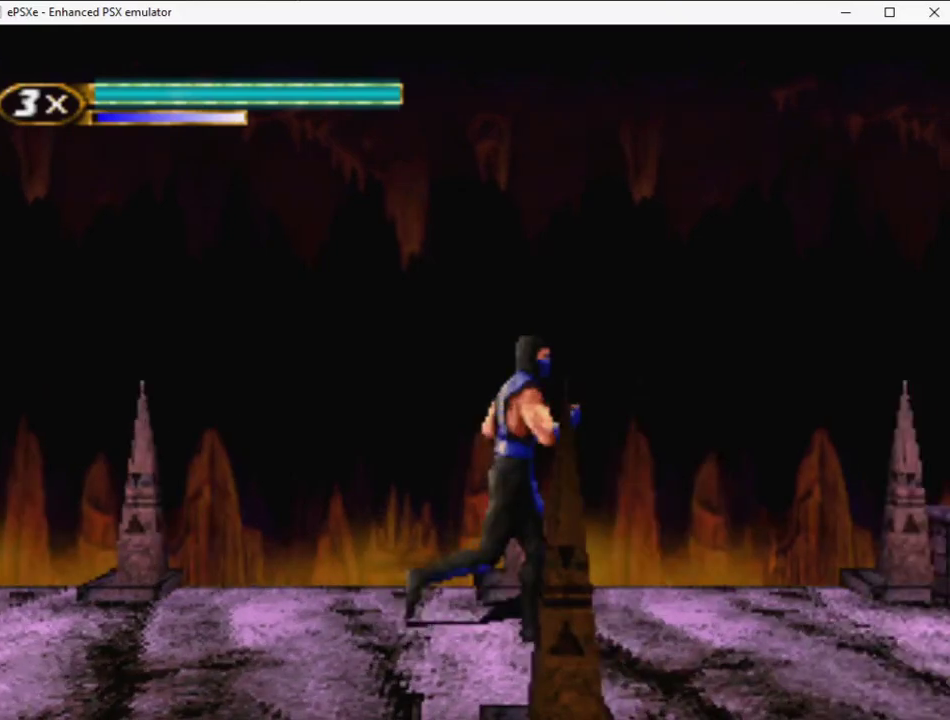
{"buttons": ["R2", "DPAD_UP"], "events": [[350, "DPAD_UP", "down"], [483, "DPAD_RIGHT", "up"]]}
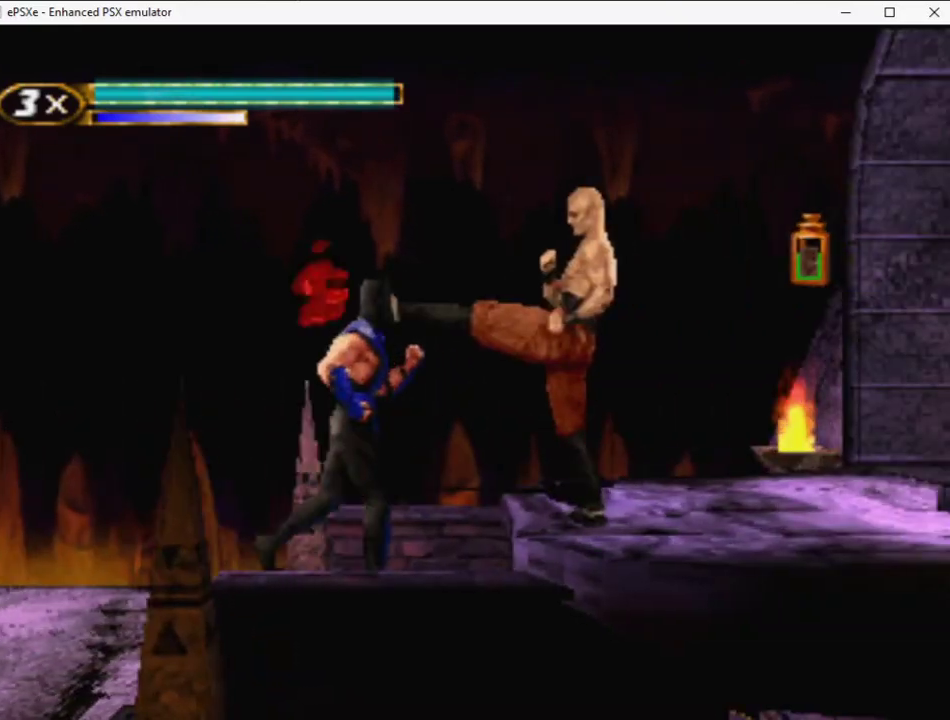
{"buttons": ["R2", "DPAD_RIGHT"], "events": [[33, "DPAD_LEFT", "down"], [33, "R2", "up"], [117, "DPAD_UP", "up"], [200, "DPAD_LEFT", "up"], [233, "DPAD_RIGHT", "down"], [333, "DPAD_RIGHT", "up"], [450, "DPAD_RIGHT", "down"], [467, "R2", "down"]]}
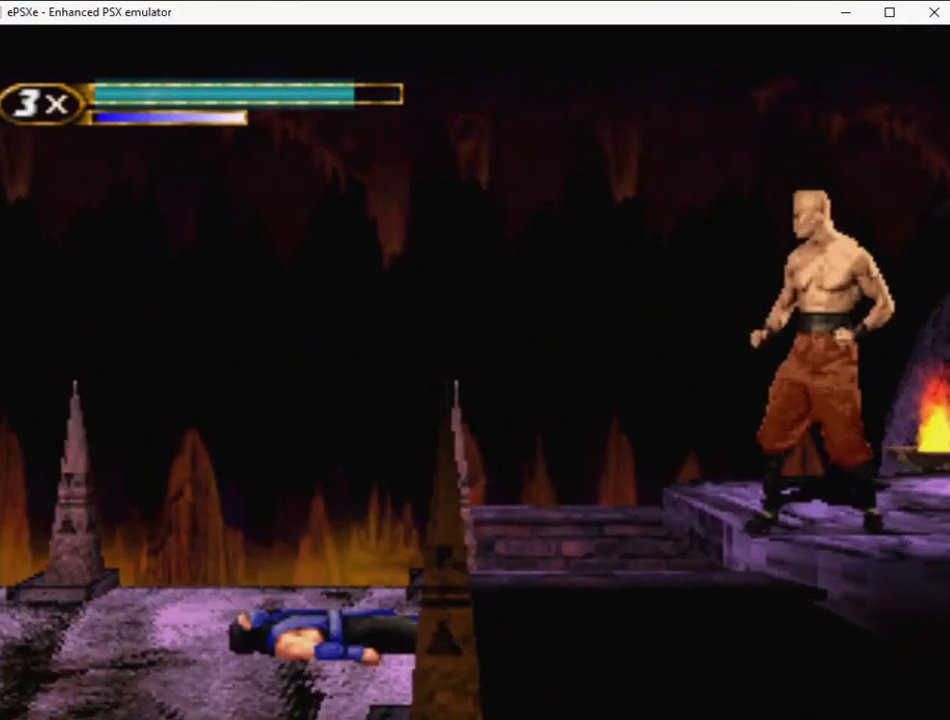
{"buttons": ["R2", "DPAD_RIGHT"], "events": [[117, "DPAD_UP", "down"], [500, "DPAD_UP", "up"]]}
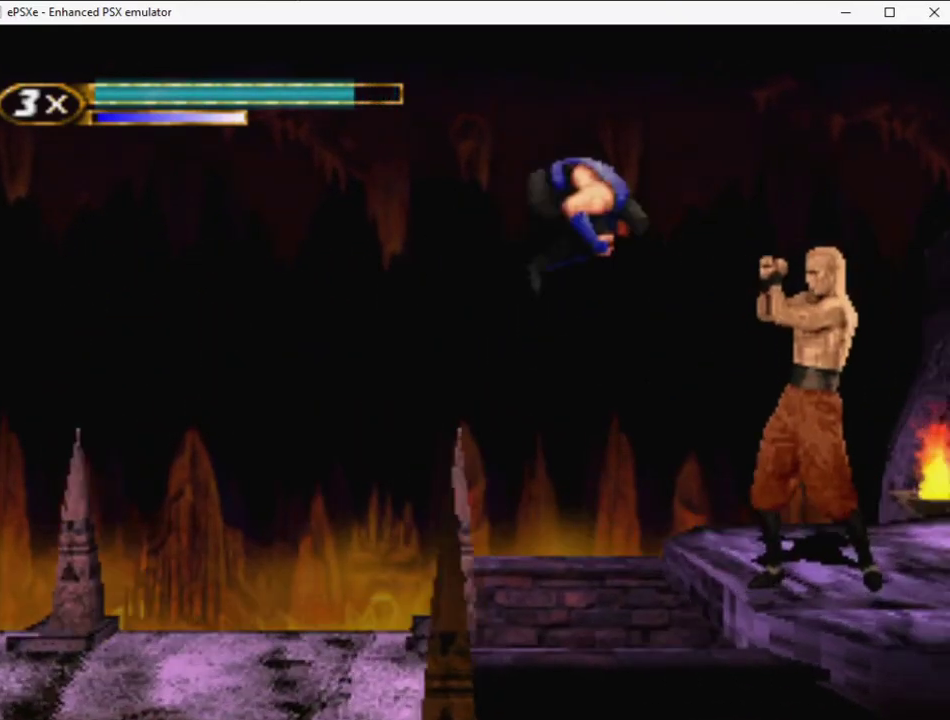
{"buttons": ["L1"], "events": [[67, "DPAD_RIGHT", "up"], [133, "DPAD_RIGHT", "down"], [433, "L1", "down"], [467, "DPAD_RIGHT", "up"], [467, "R2", "up"]]}
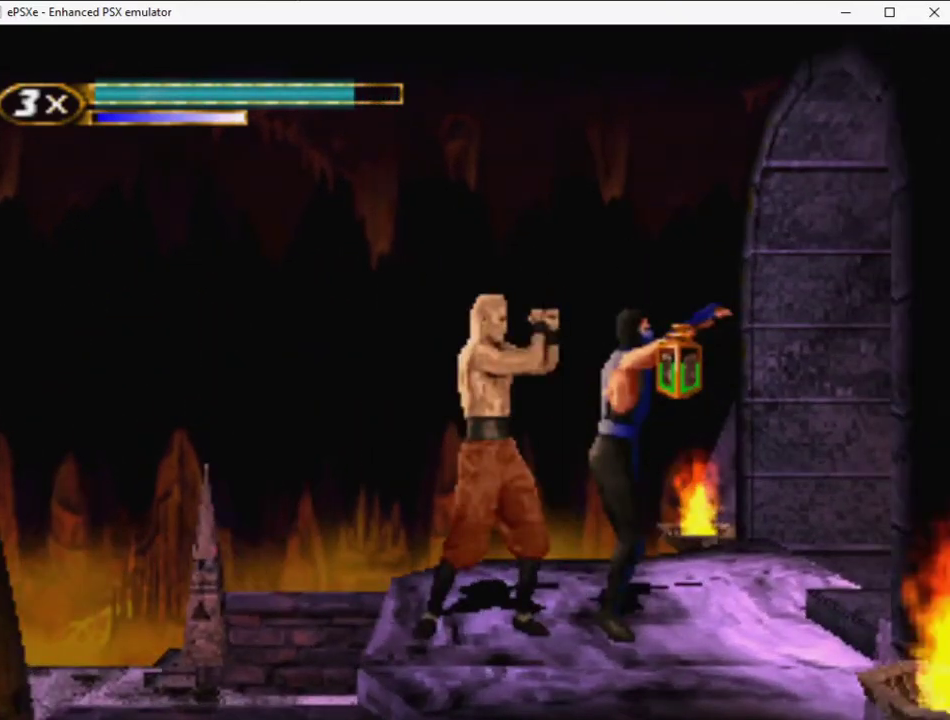
{"buttons": ["R2", "DPAD_RIGHT"], "events": [[50, "R2", "down"], [67, "DPAD_RIGHT", "down"], [133, "L1", "up"]]}
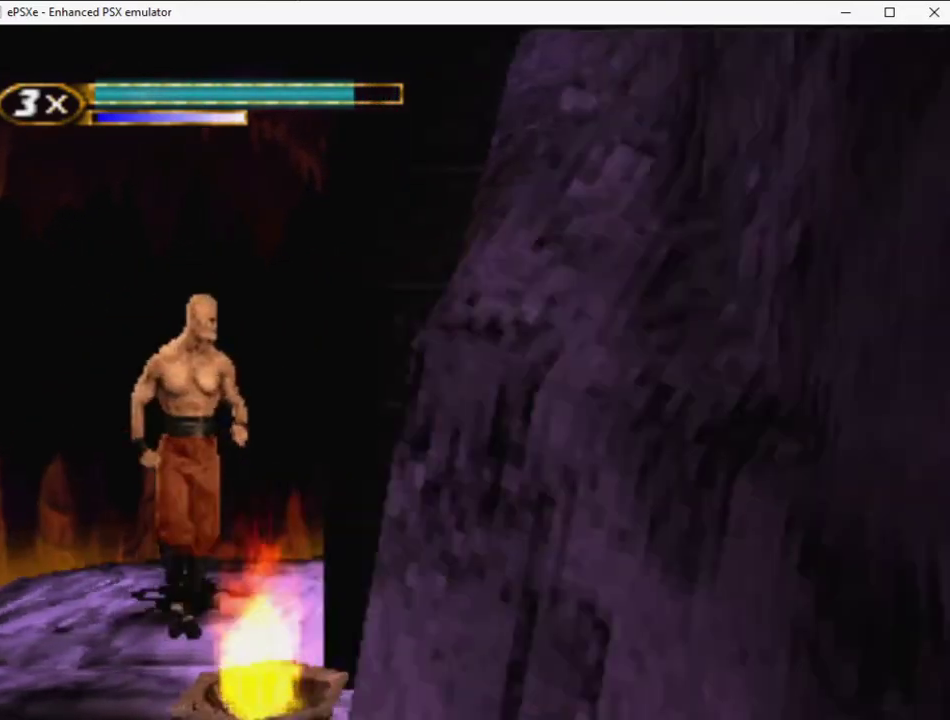
{"buttons": [], "events": [[67, "DPAD_RIGHT", "up"], [133, "R2", "up"], [233, "SELECT", "down"], [317, "SELECT", "up"]]}
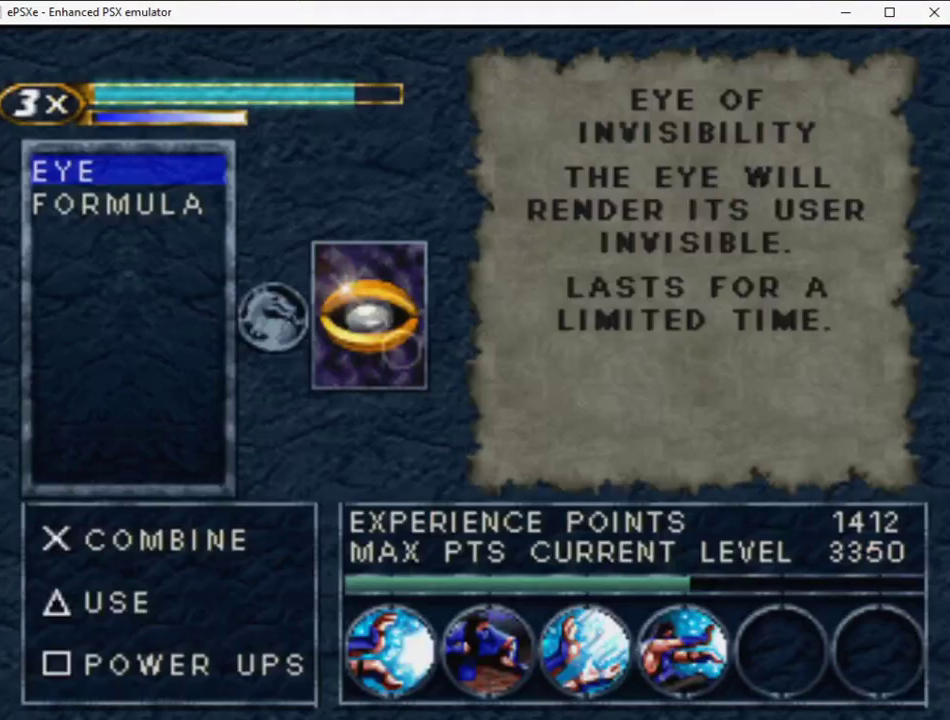
{"buttons": [], "events": [[67, "DPAD_DOWN", "down"], [150, "DPAD_DOWN", "up"], [183, "TRIANGLE", "down"], [250, "TRIANGLE", "up"], [350, "SELECT", "down"], [433, "SELECT", "up"]]}
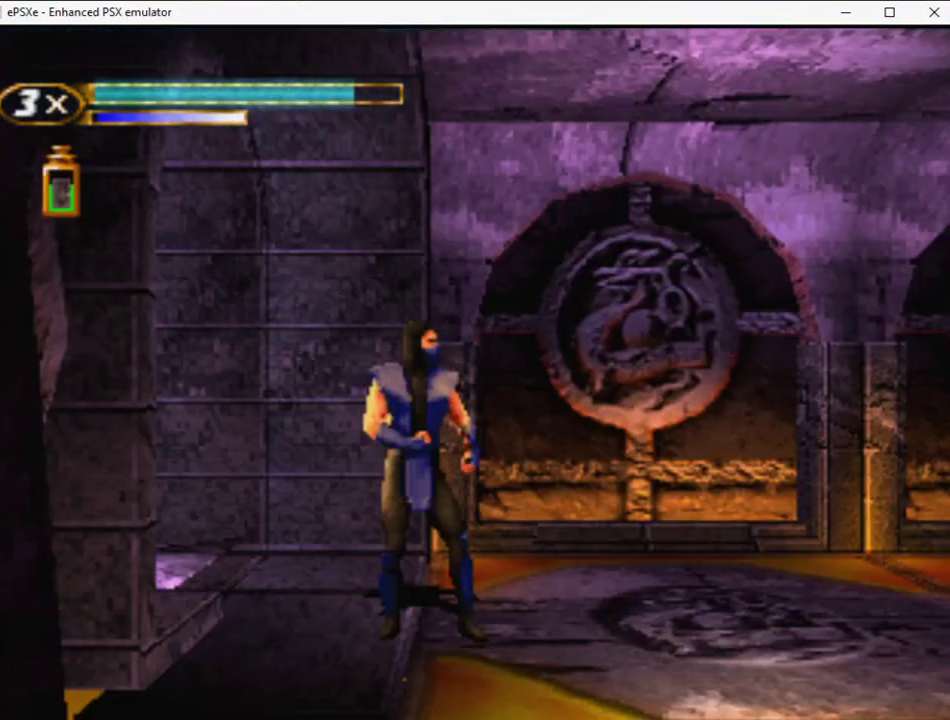
{"buttons": ["DPAD_RIGHT"], "events": [[33, "R2", "down"], [50, "DPAD_RIGHT", "down"], [467, "R2", "up"]]}
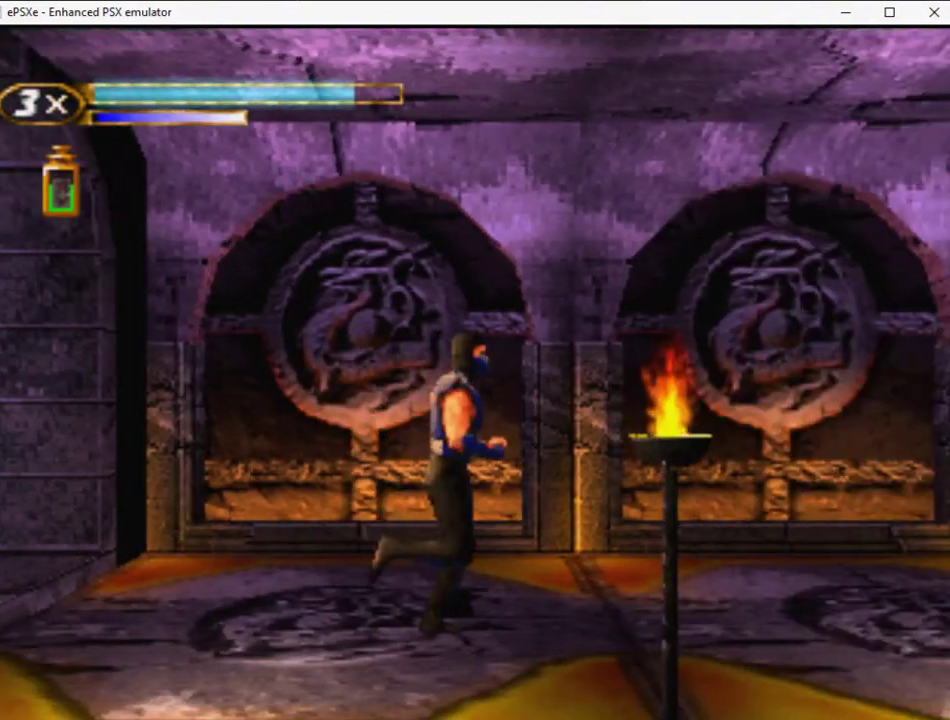
{"buttons": ["R2", "DPAD_RIGHT"], "events": [[233, "R2", "down"]]}
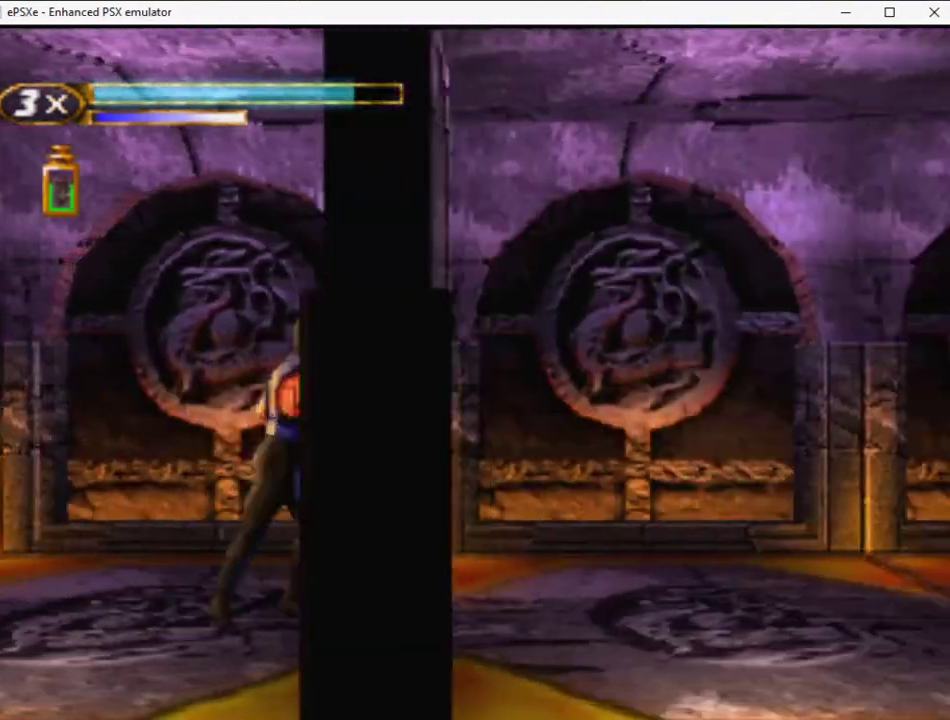
{"buttons": ["R2", "DPAD_RIGHT"], "events": []}
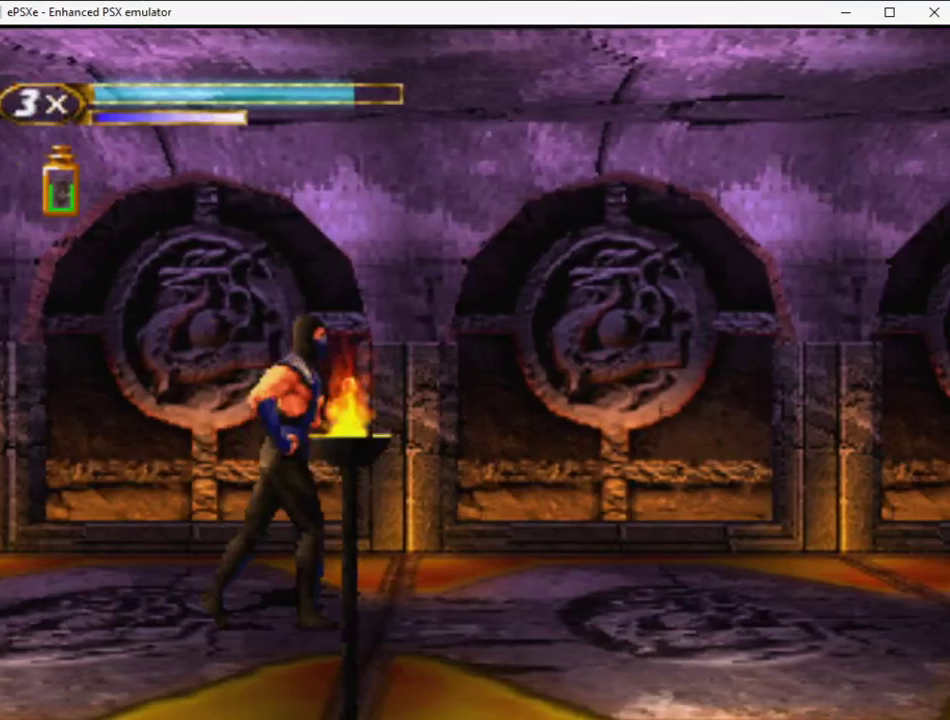
{"buttons": ["L1", "R2", "DPAD_RIGHT"], "events": [[17, "L1", "down"]]}
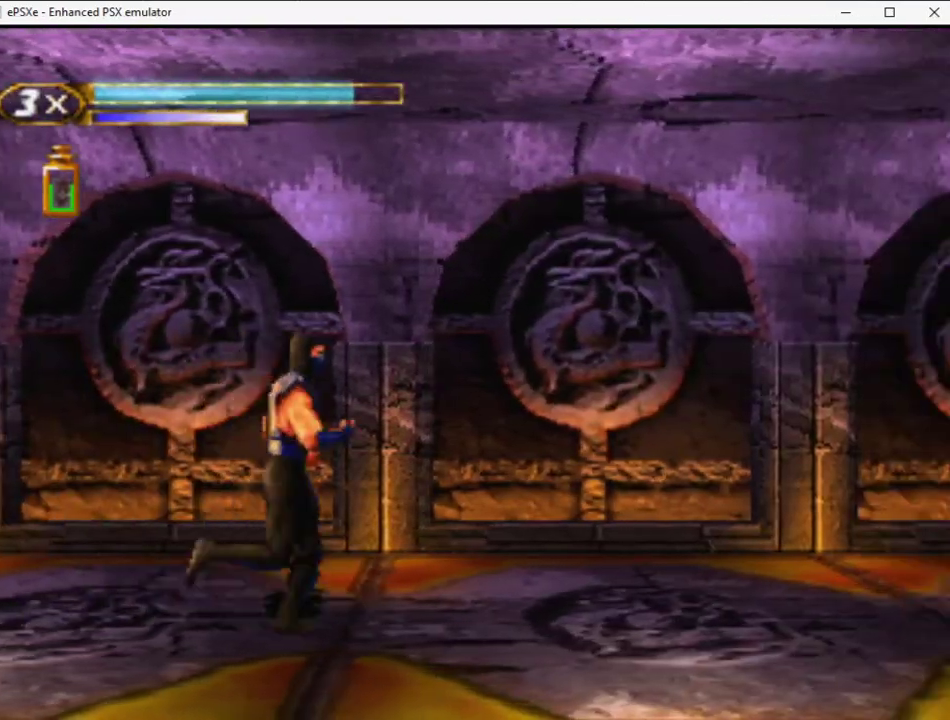
{"buttons": ["L1", "R2", "DPAD_RIGHT"], "events": []}
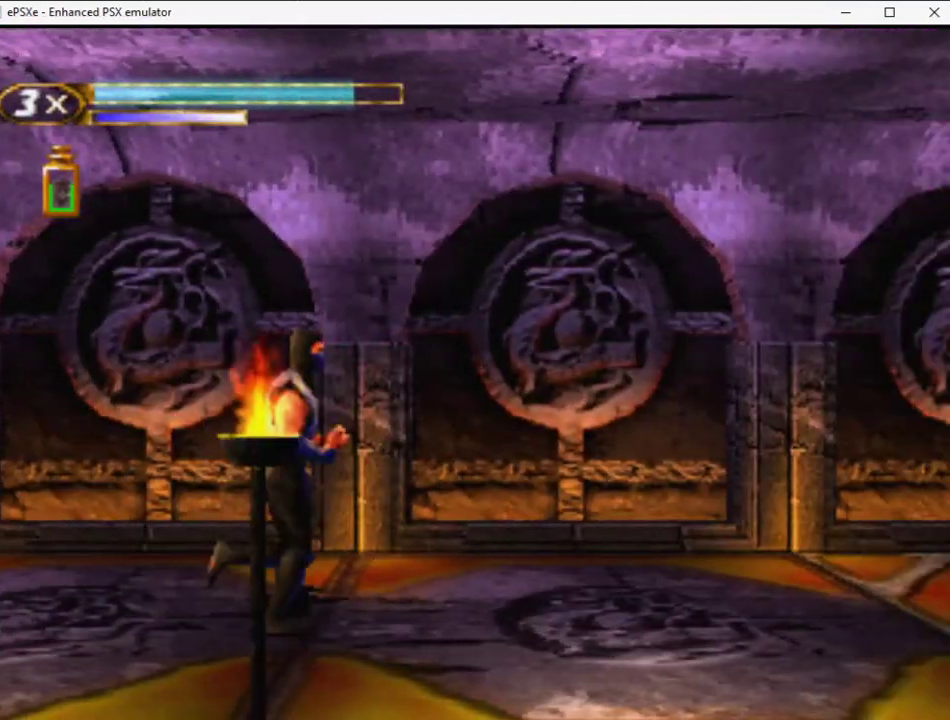
{"buttons": ["L1", "R2", "DPAD_RIGHT"], "events": []}
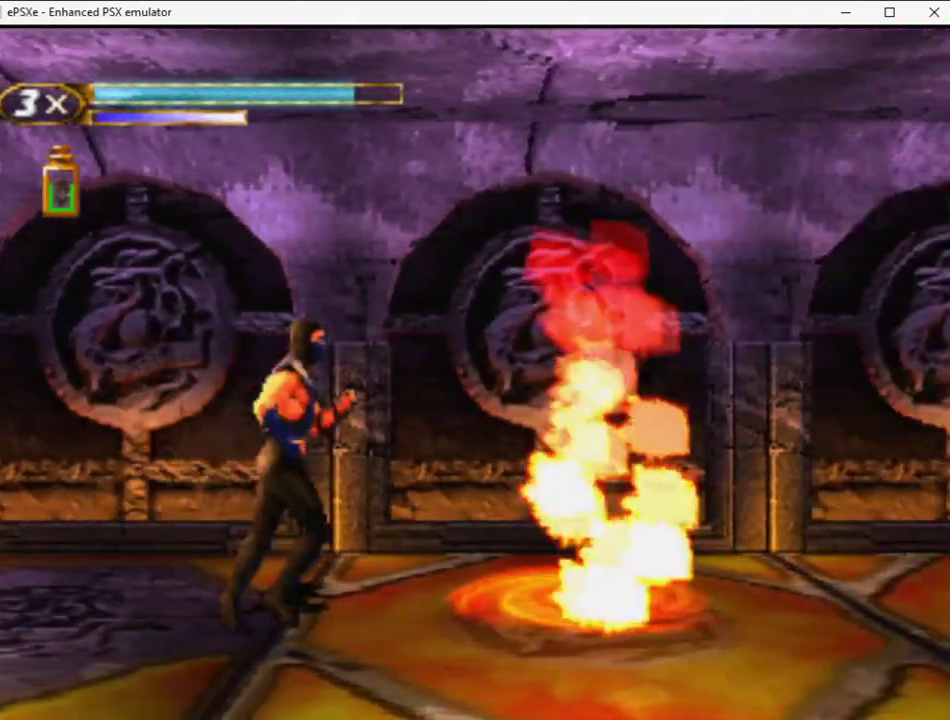
{"buttons": ["L1", "R2", "DPAD_RIGHT"], "events": []}
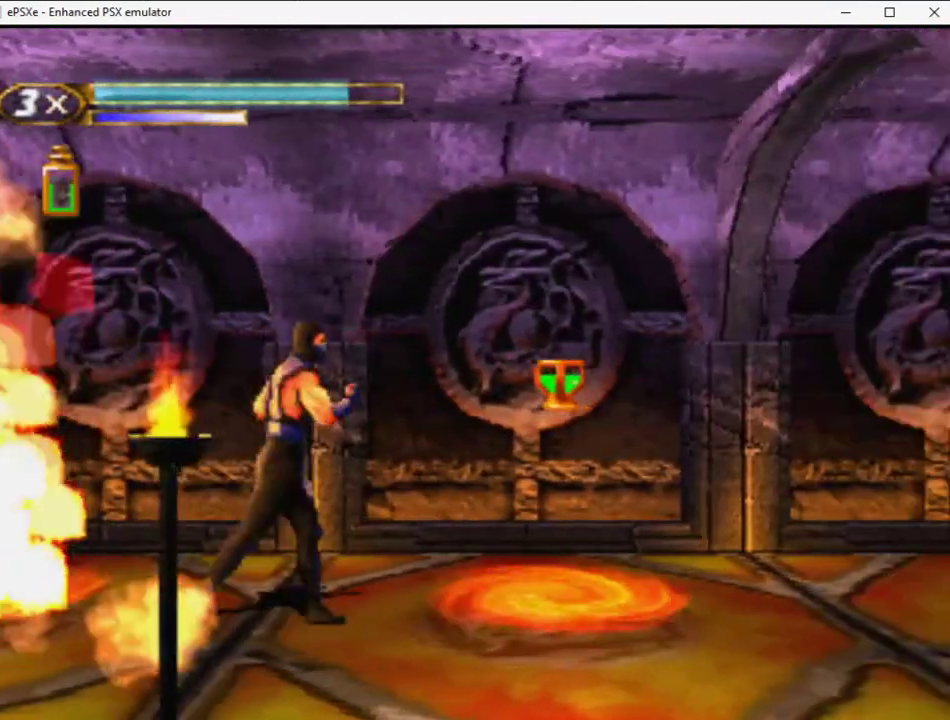
{"buttons": ["R2", "DPAD_RIGHT"], "events": [[67, "DPAD_RIGHT", "up"], [183, "DPAD_RIGHT", "down"], [233, "L1", "up"]]}
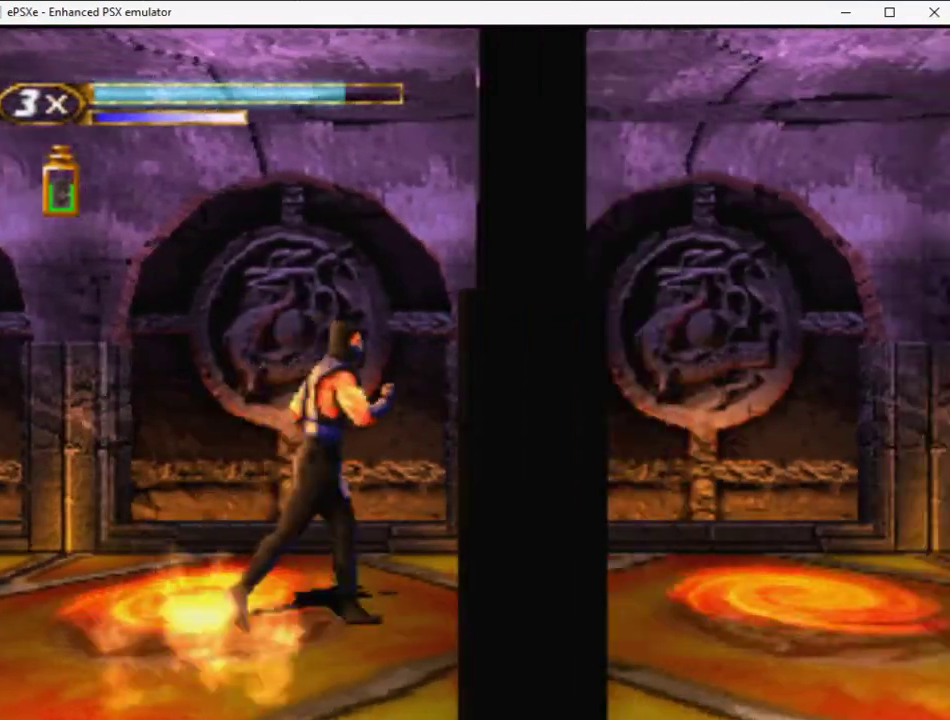
{"buttons": ["R2", "DPAD_RIGHT"], "events": []}
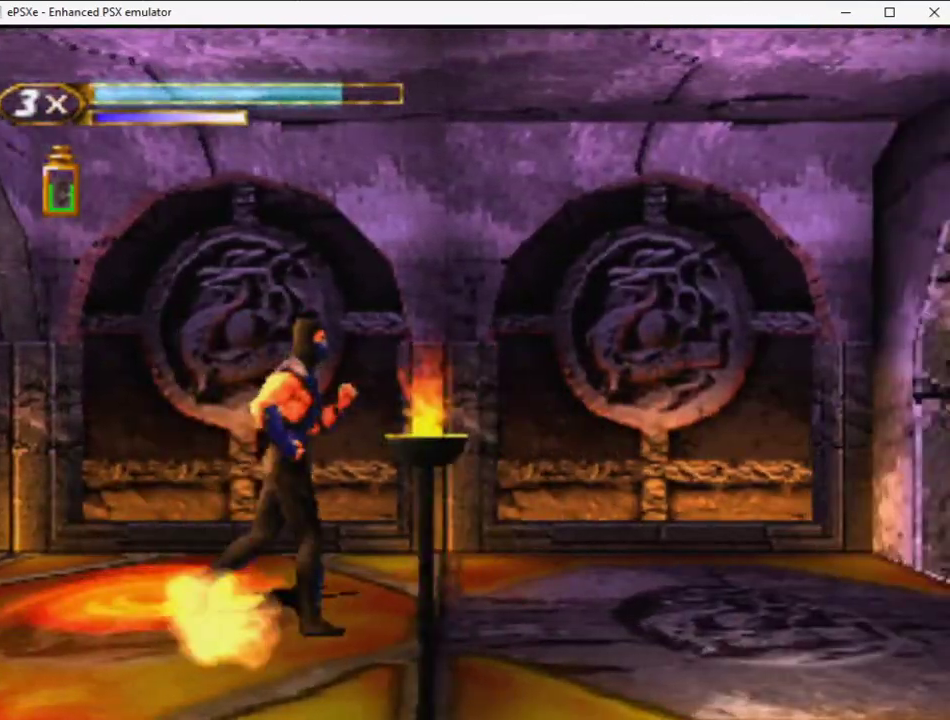
{"buttons": ["R2", "DPAD_RIGHT"], "events": []}